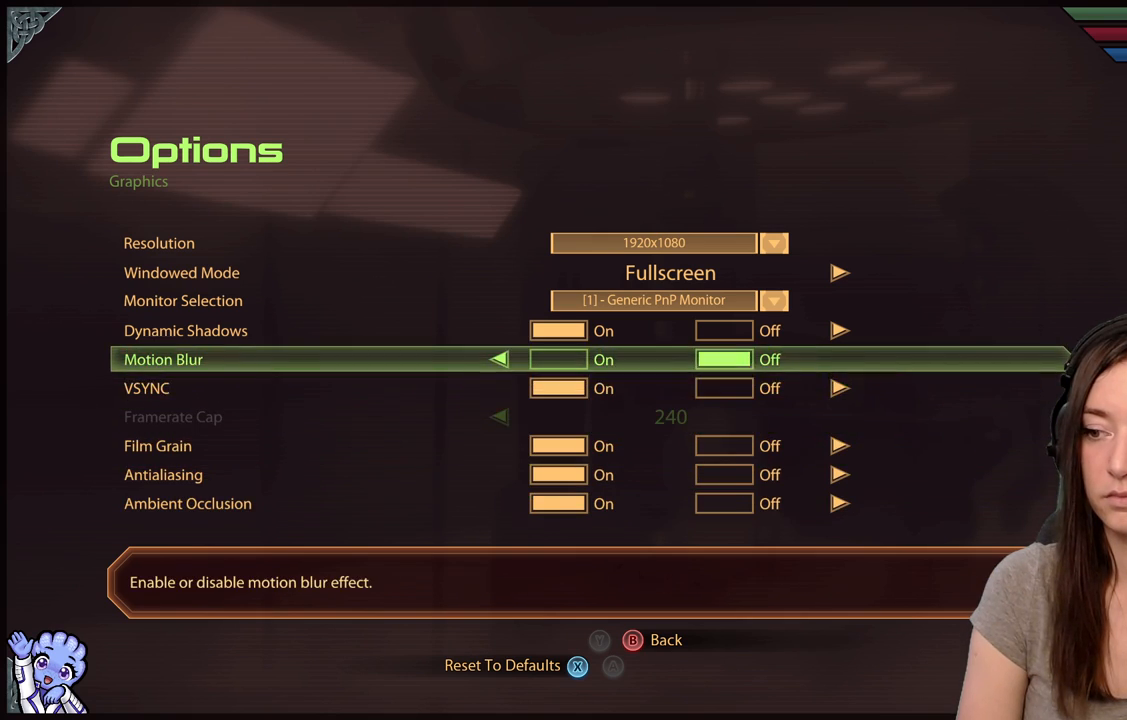
Gameplay with a controller (Xbox layout); each line is a JSON object with the inputs held at the frame after it (dt_ms = milliseconds from this image to that frame). "events" lists button and stick changes between this image and that frame as [ms after this image, input, new state], when the widget could be followed in between. Not read: R2 SHARE.
{"dt_ms": 500, "buttons": [], "left_stick": "center", "right_stick": "center", "events": []}
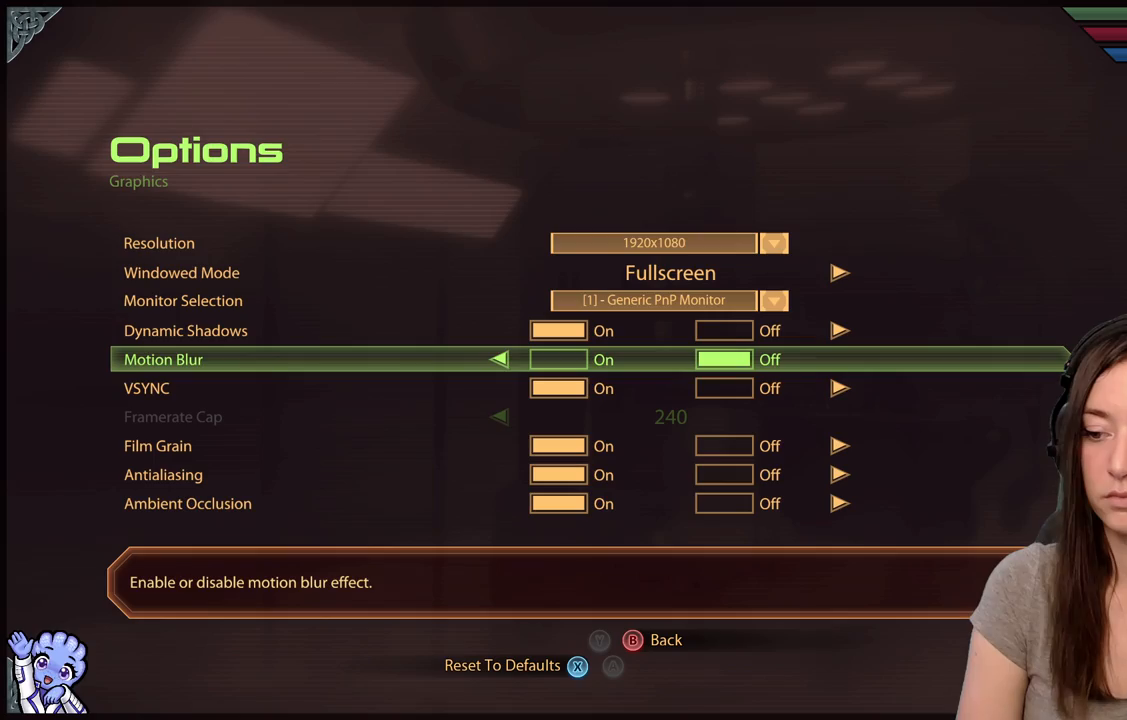
{"dt_ms": 500, "buttons": [], "left_stick": "center", "right_stick": "center", "events": [[367, "B", "down"], [467, "B", "up"]]}
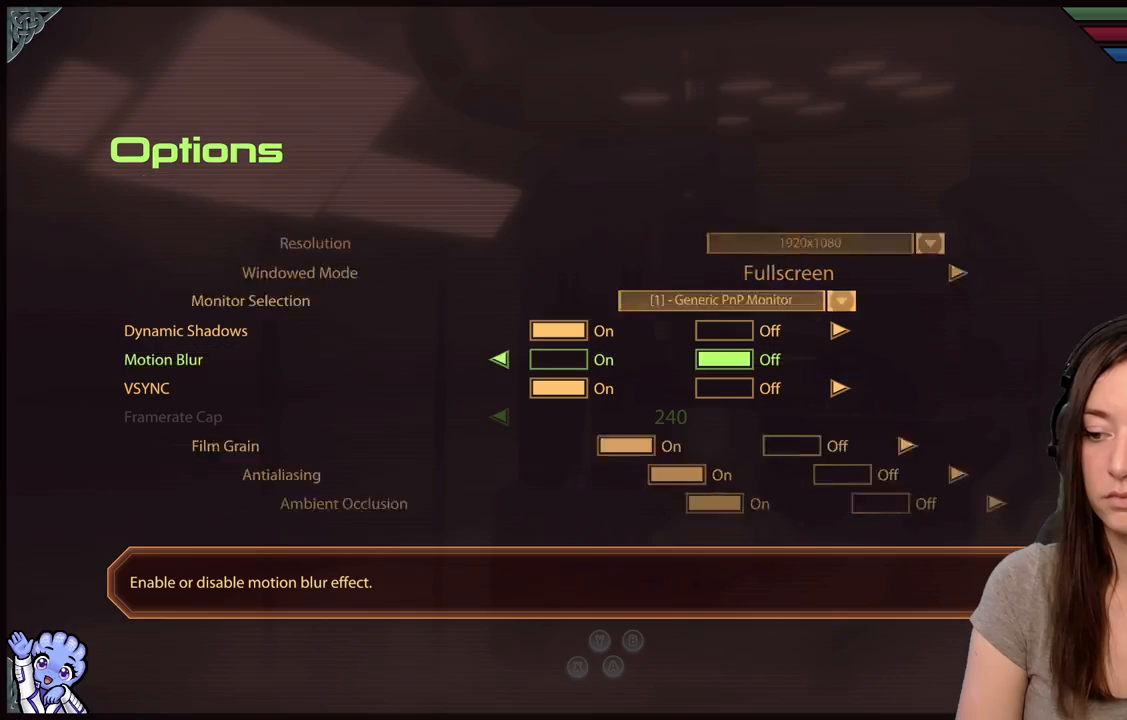
{"dt_ms": 500, "buttons": ["B"], "left_stick": "center", "right_stick": "center", "events": [[383, "B", "down"]]}
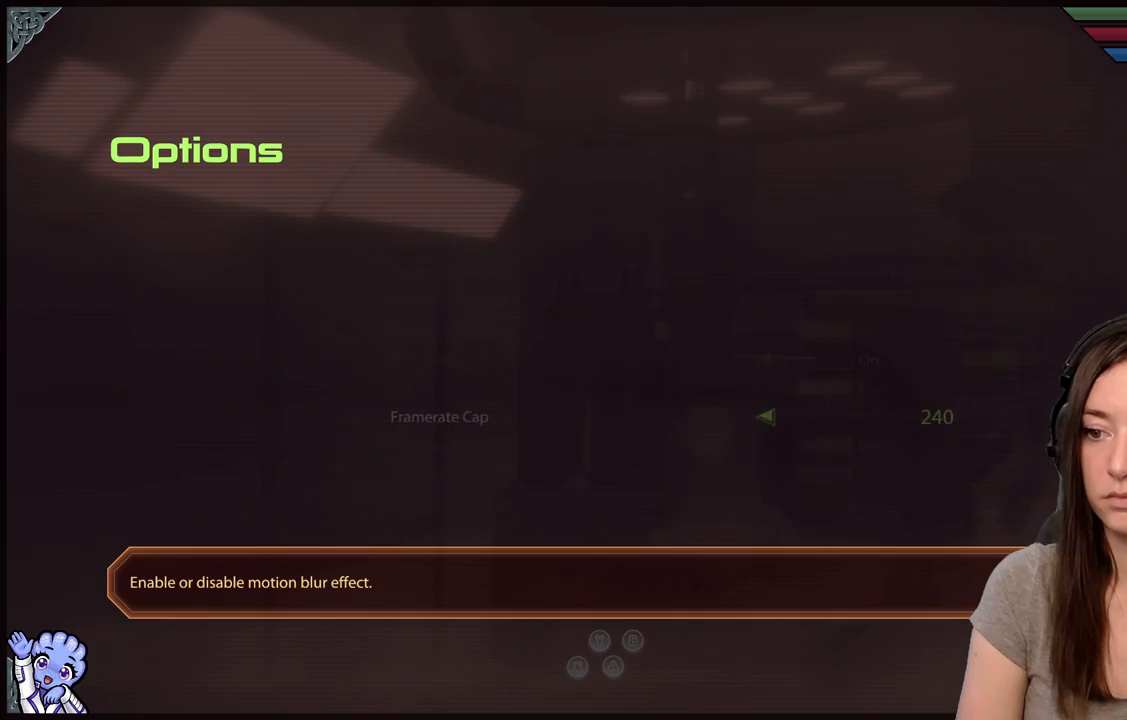
{"dt_ms": 500, "buttons": [], "left_stick": "center", "right_stick": "center", "events": [[17, "B", "up"]]}
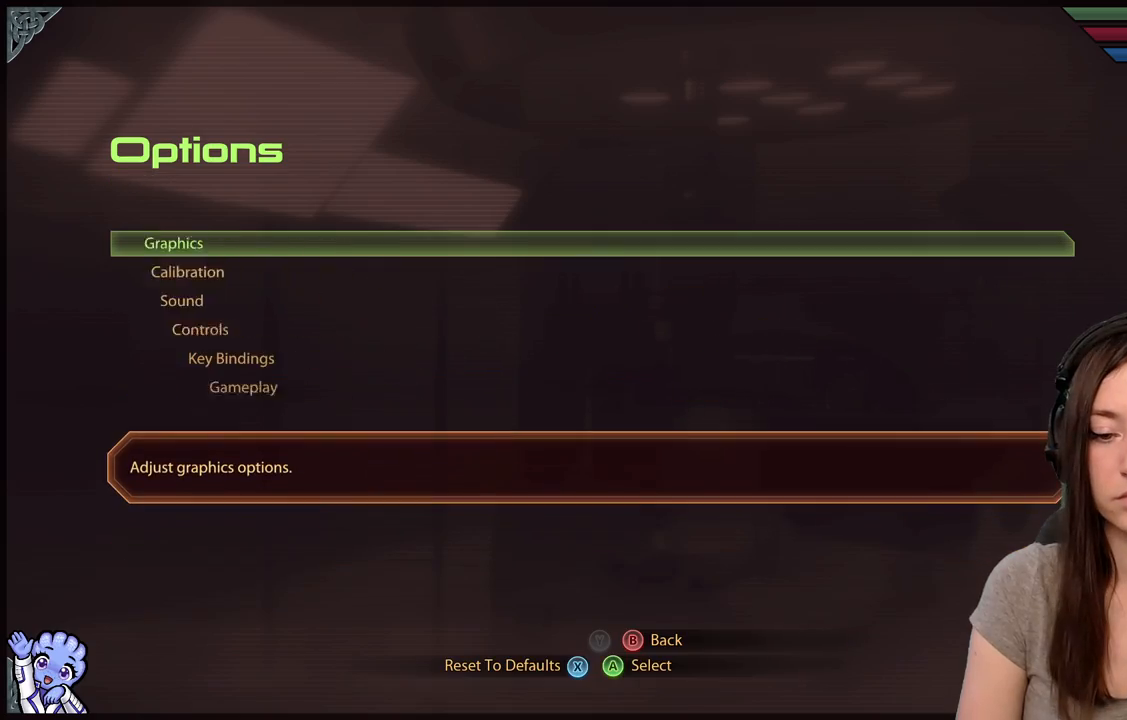
{"dt_ms": 500, "buttons": ["B"], "left_stick": "center", "right_stick": "center", "events": [[367, "B", "down"]]}
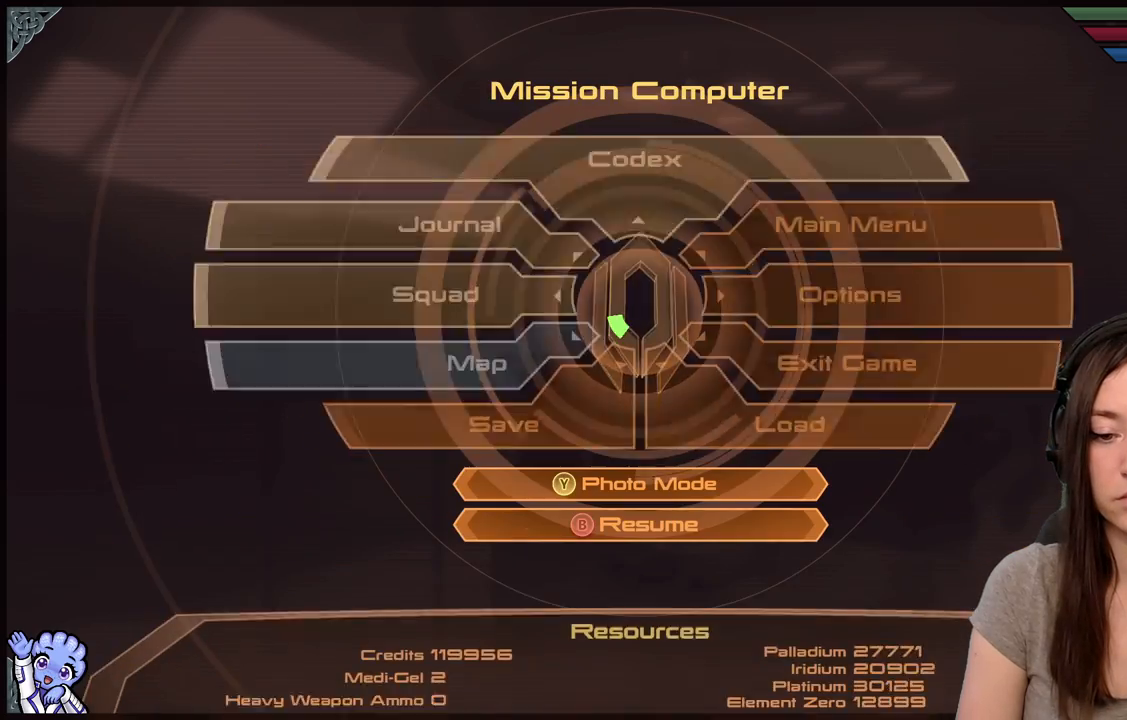
{"dt_ms": 500, "buttons": [], "left_stick": "center", "right_stick": "center", "events": [[17, "B", "up"]]}
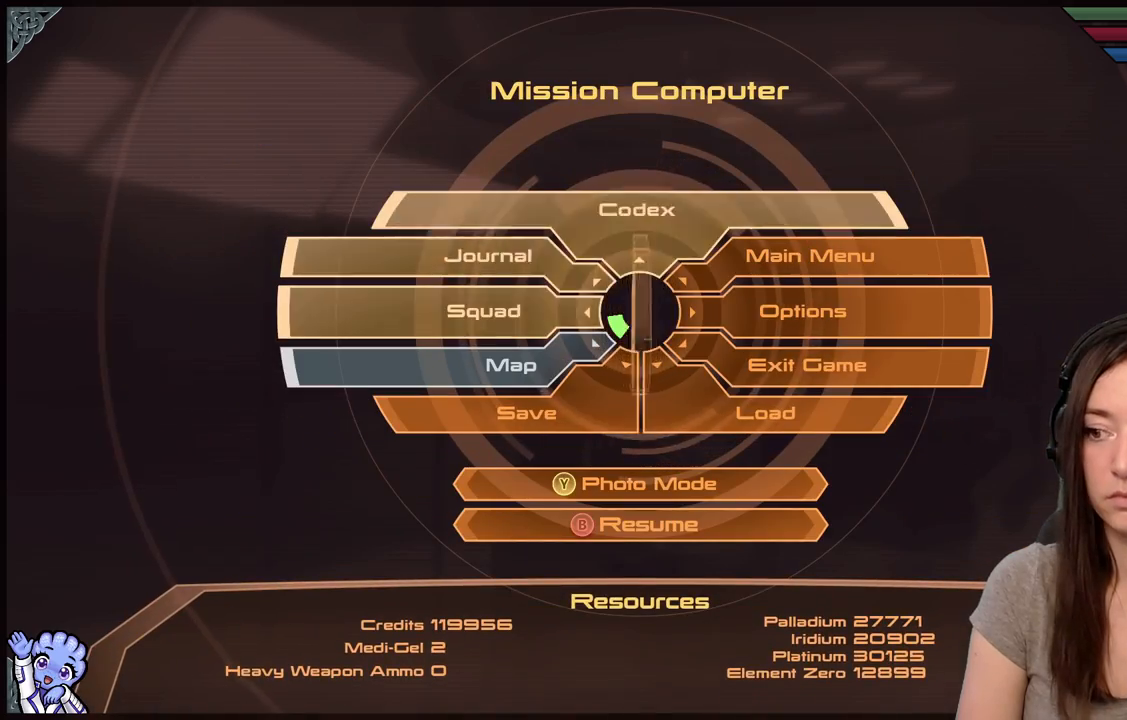
{"dt_ms": 500, "buttons": ["B"], "left_stick": "center", "right_stick": "center", "events": [[450, "B", "down"]]}
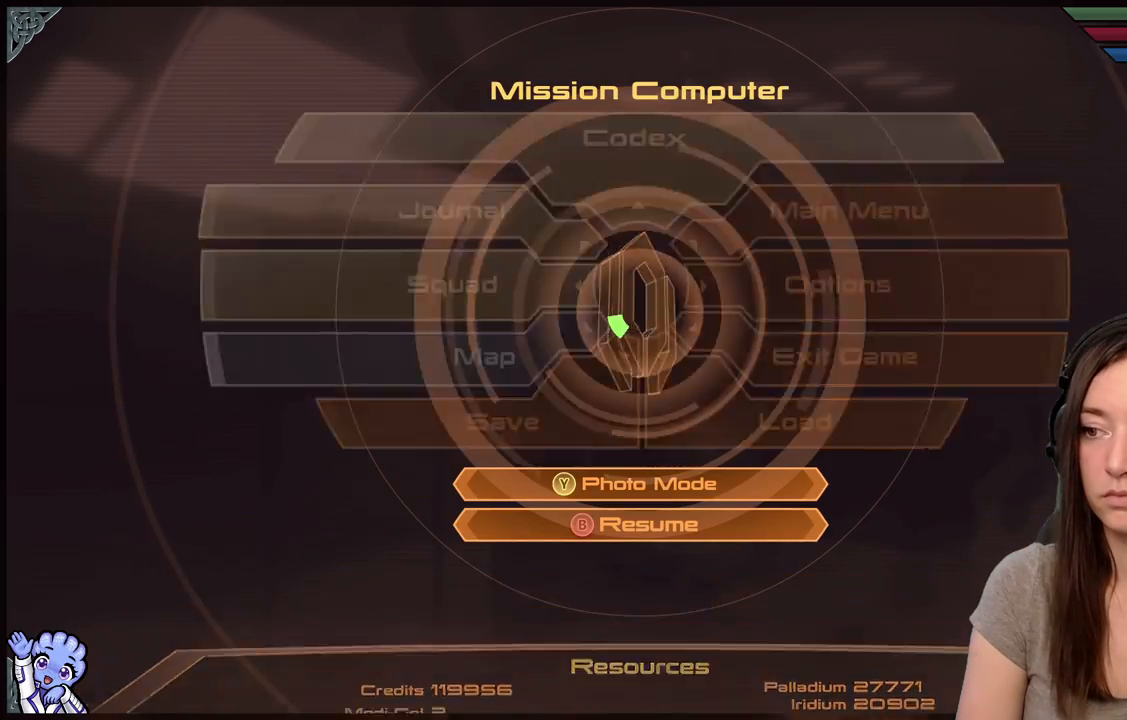
{"dt_ms": 500, "buttons": [], "left_stick": "center", "right_stick": "center"}
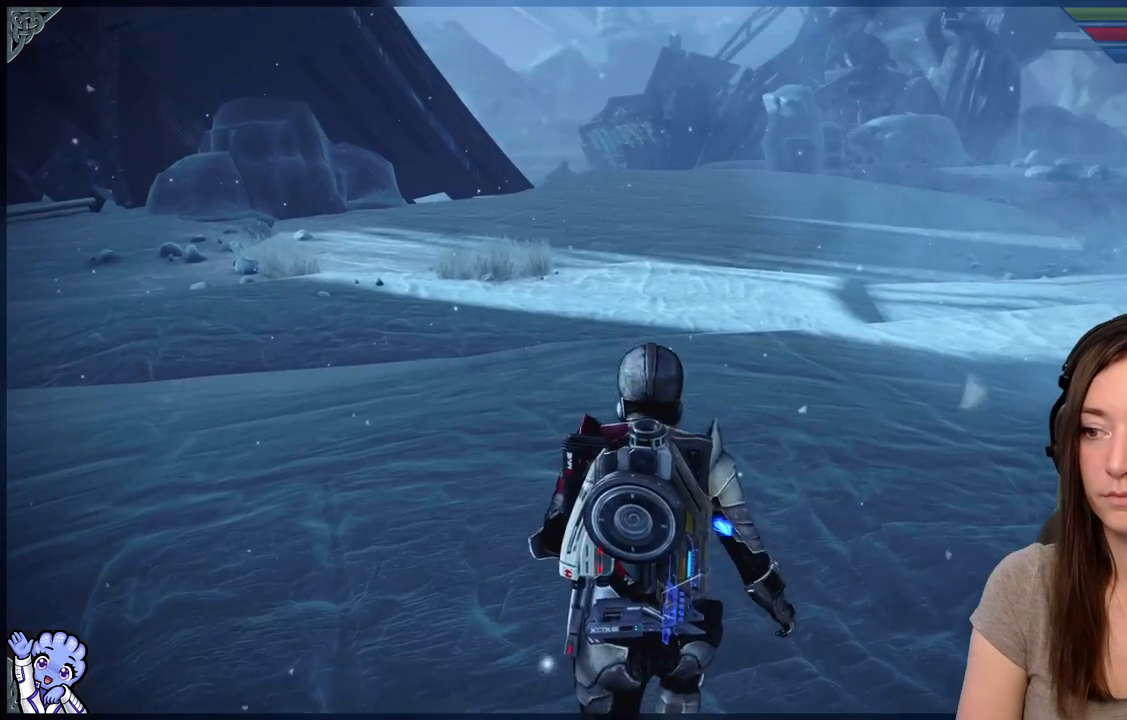
{"dt_ms": 500, "buttons": [], "left_stick": "up-left", "right_stick": "left", "events": [[83, "left_stick", "up"], [233, "right_stick", "left"], [500, "left_stick", "up-left"]]}
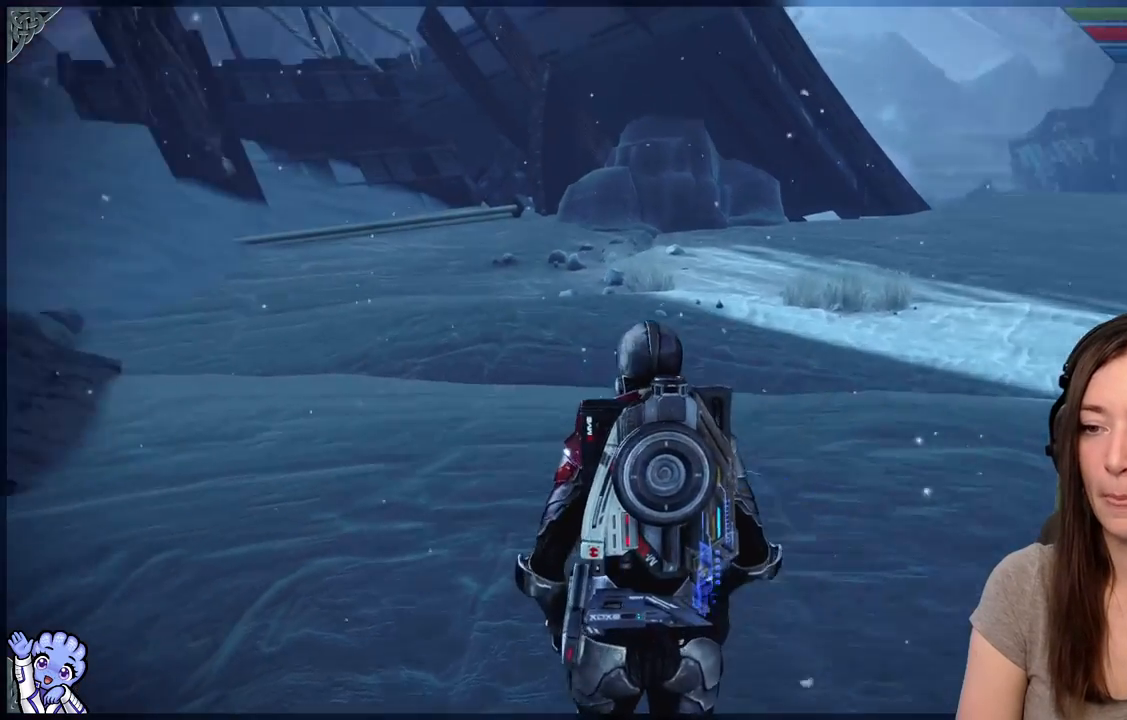
{"dt_ms": 500, "buttons": [], "left_stick": "up", "right_stick": "up-left", "events": [[350, "right_stick", "up-left"], [417, "left_stick", "up"]]}
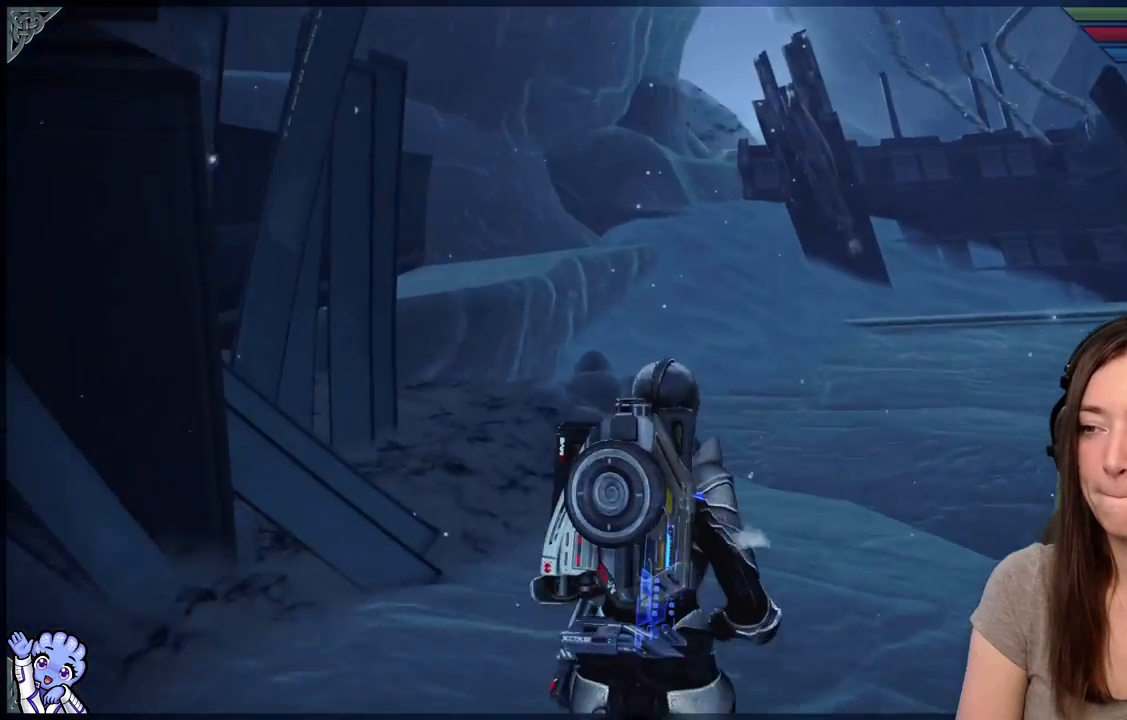
{"dt_ms": 500, "buttons": [], "left_stick": "up-right", "right_stick": "right", "events": [[50, "right_stick", "center"], [383, "left_stick", "up-right"], [483, "right_stick", "right"]]}
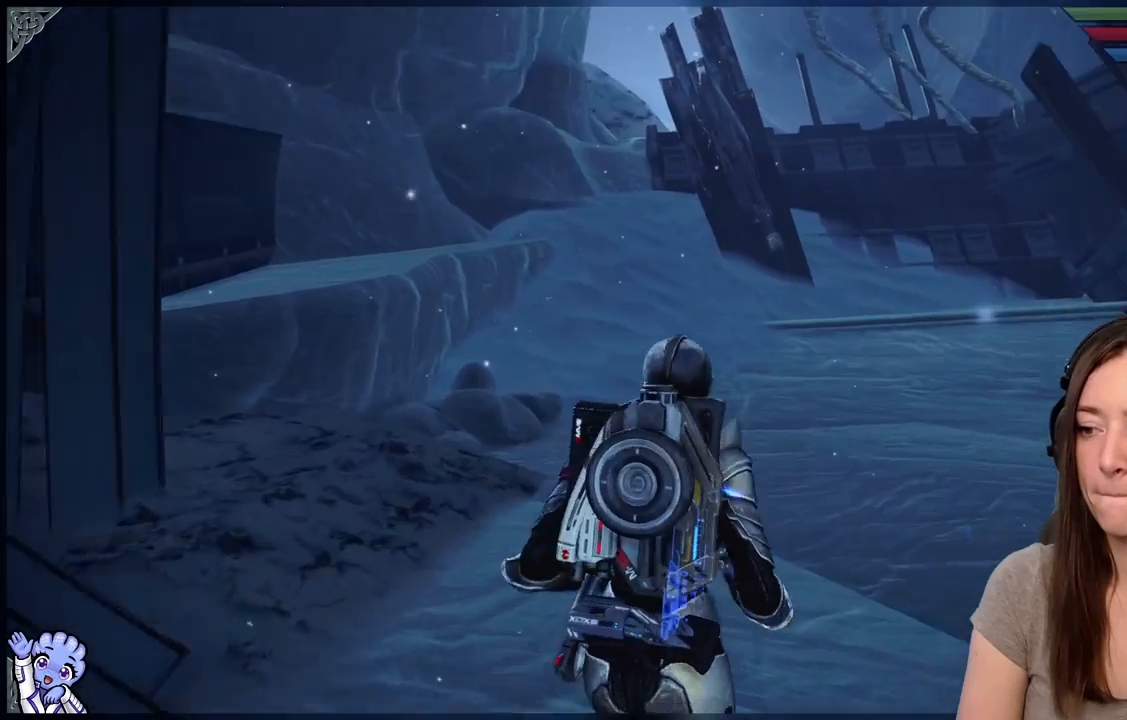
{"dt_ms": 500, "buttons": [], "left_stick": "up-right", "right_stick": "right", "events": []}
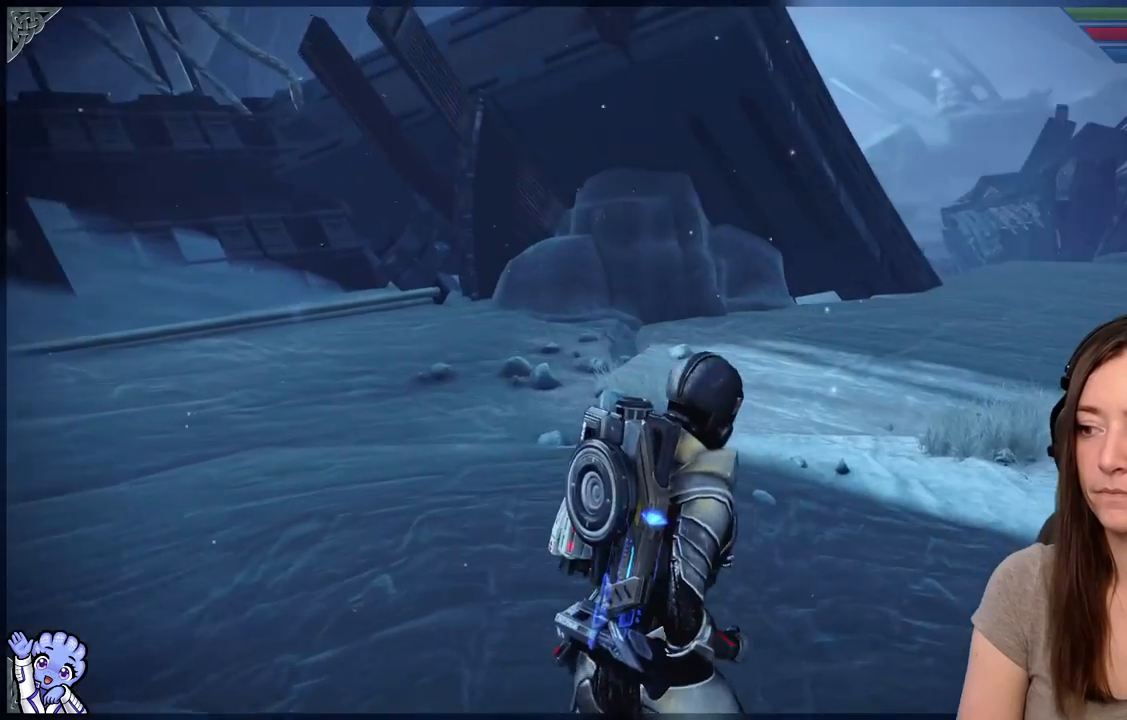
{"dt_ms": 500, "buttons": ["A"], "left_stick": "up", "right_stick": "center", "events": [[83, "right_stick", "center"], [133, "A", "down"], [467, "left_stick", "up"]]}
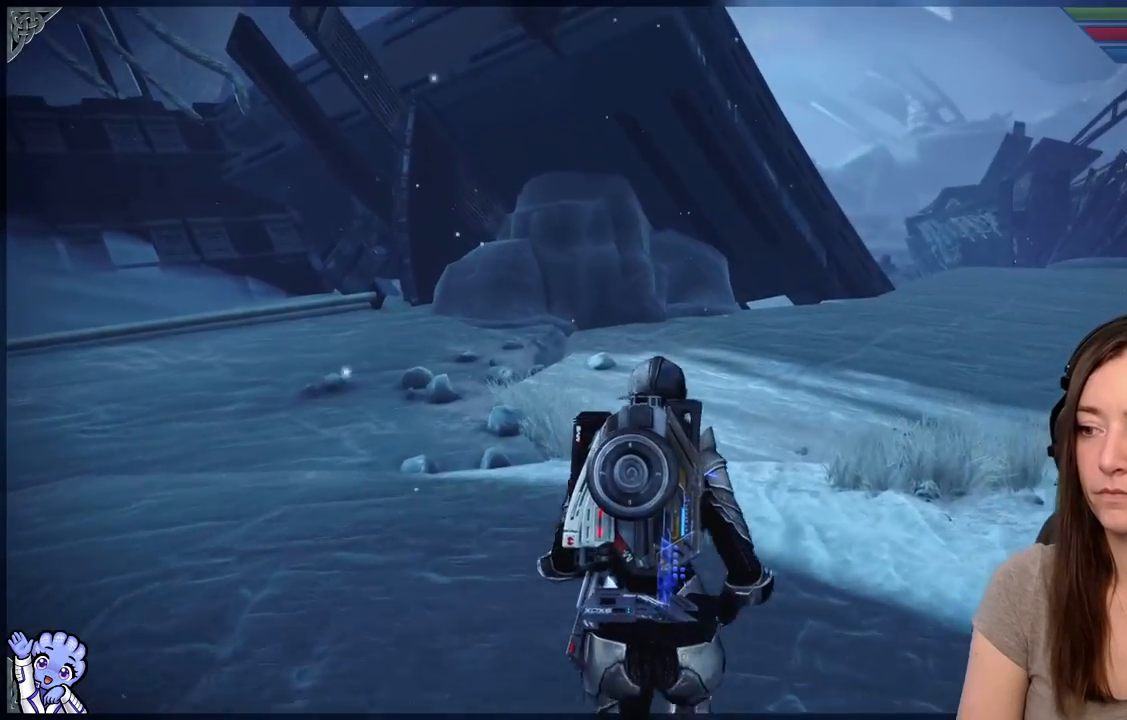
{"dt_ms": 500, "buttons": ["A"], "left_stick": "up", "right_stick": "center"}
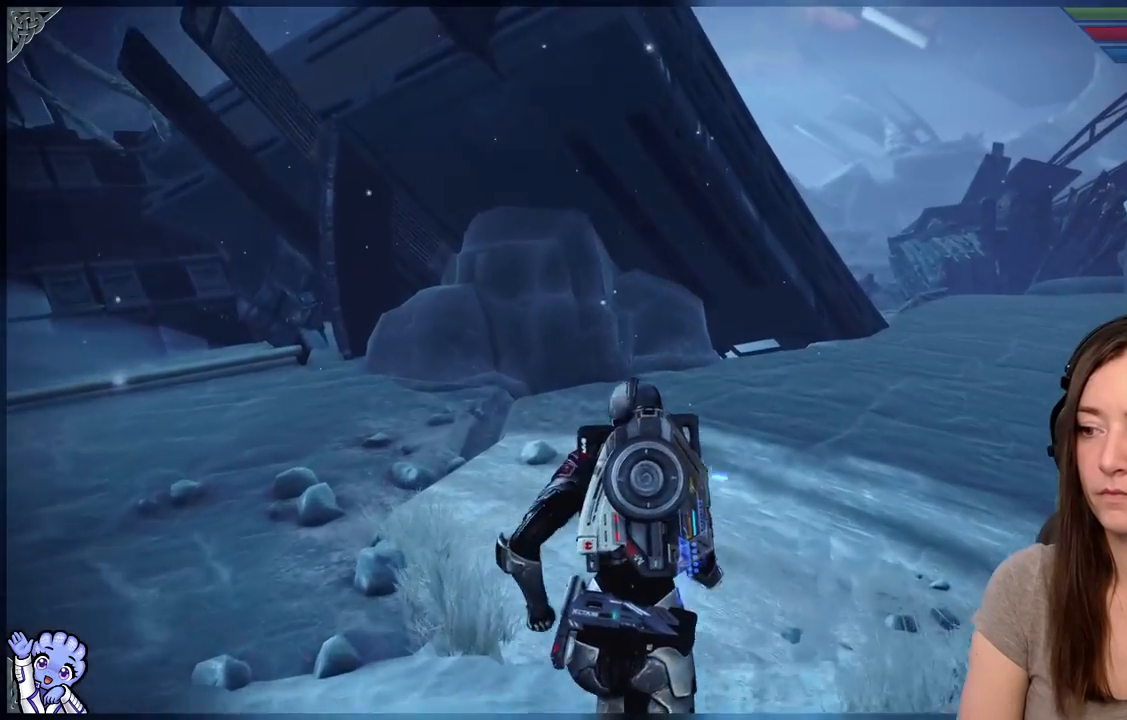
{"dt_ms": 500, "buttons": ["A"], "left_stick": "up-right", "right_stick": "center", "events": [[167, "left_stick", "up-right"]]}
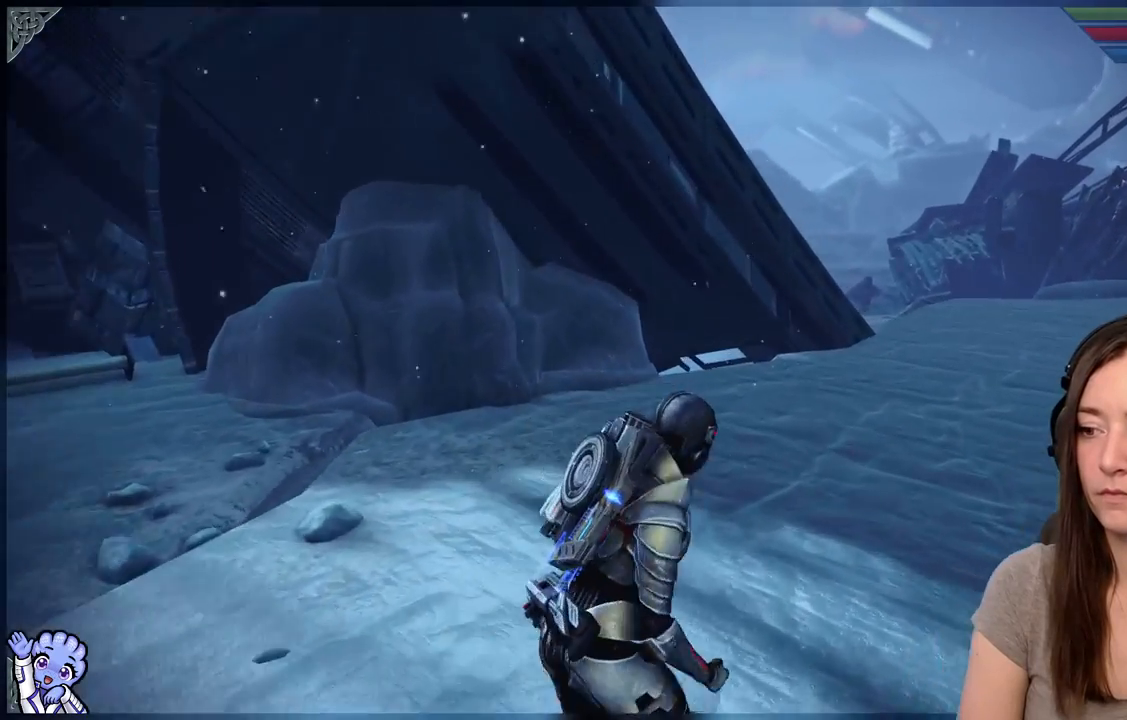
{"dt_ms": 500, "buttons": ["A"], "left_stick": "up-right", "right_stick": "center", "events": []}
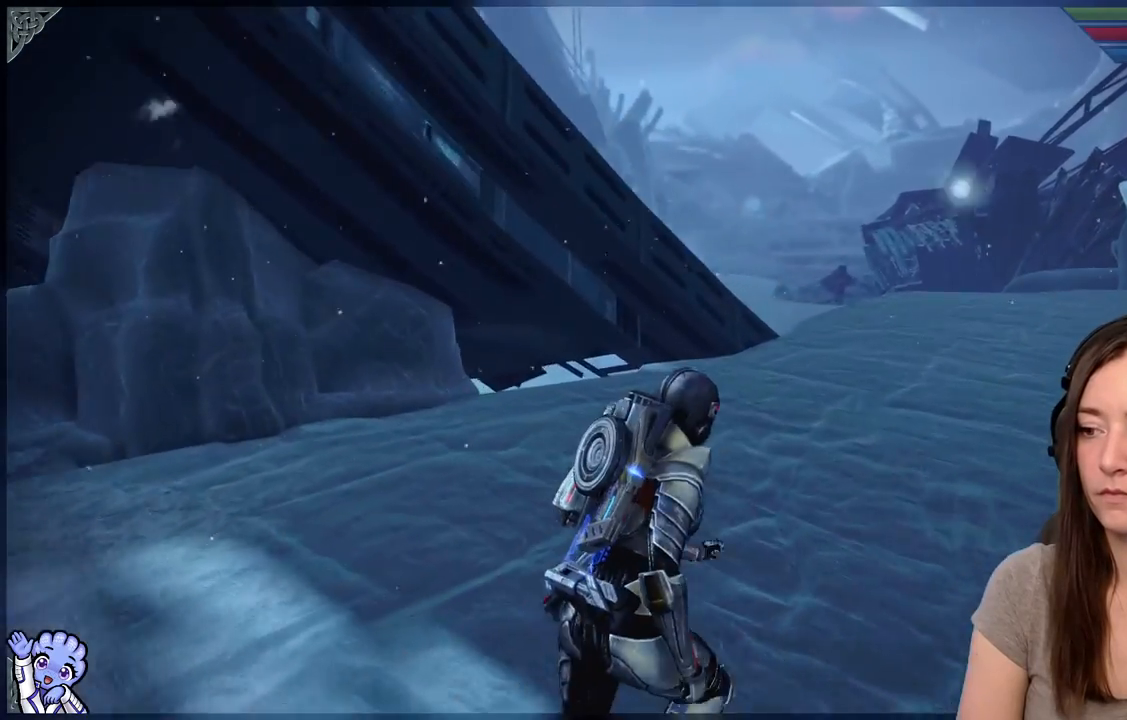
{"dt_ms": 500, "buttons": [], "left_stick": "up-right", "right_stick": "right", "events": [[67, "A", "up"], [267, "right_stick", "right"]]}
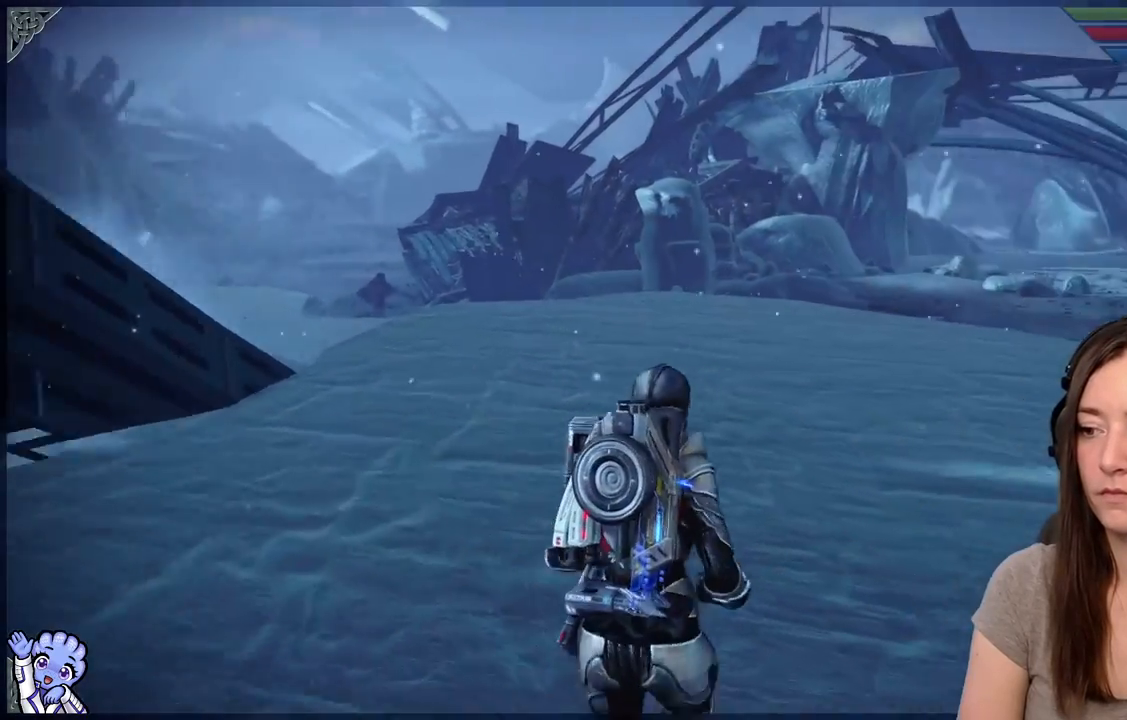
{"dt_ms": 500, "buttons": ["A"], "left_stick": "up-left", "right_stick": "center", "events": [[83, "left_stick", "up"], [117, "right_stick", "center"], [217, "A", "down"], [283, "left_stick", "up-left"]]}
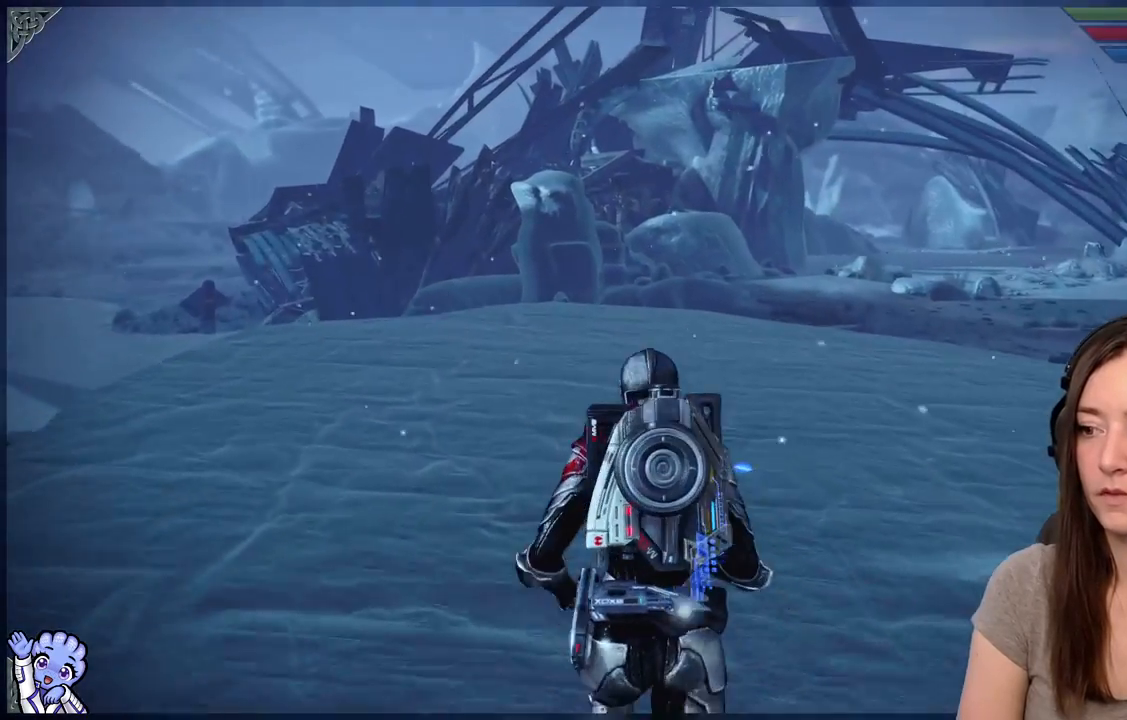
{"dt_ms": 500, "buttons": ["A"], "left_stick": "up", "right_stick": "center", "events": [[50, "left_stick", "up"]]}
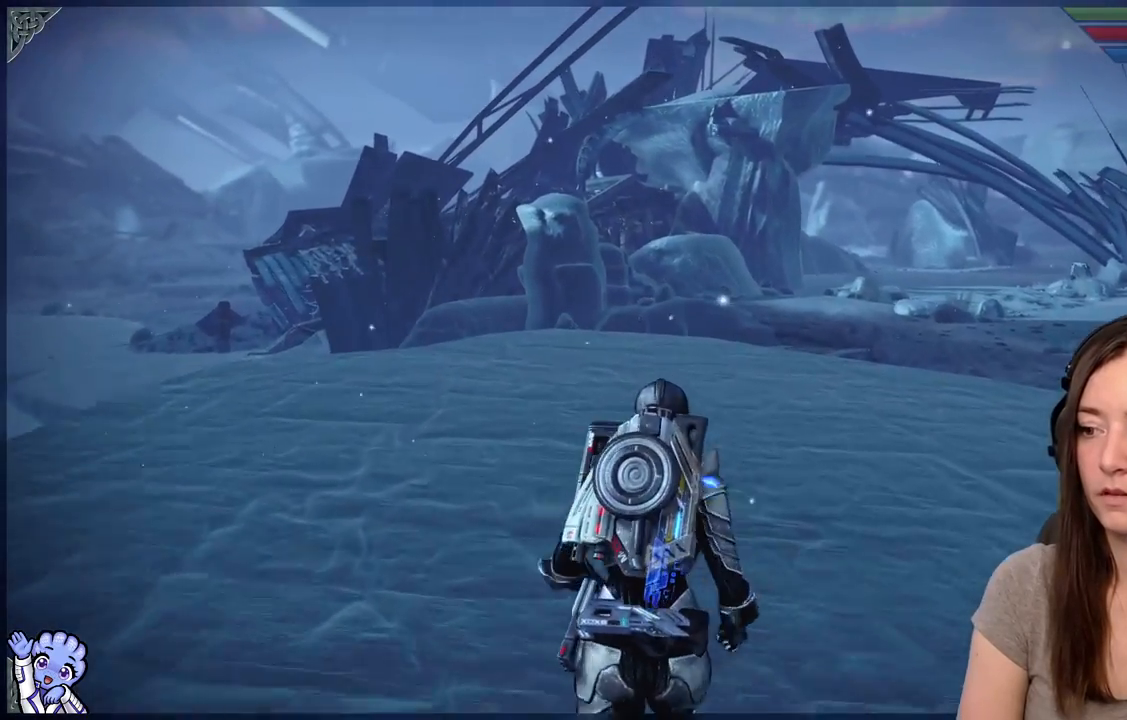
{"dt_ms": 500, "buttons": ["A"], "left_stick": "up-right", "right_stick": "center", "events": [[350, "left_stick", "up-right"]]}
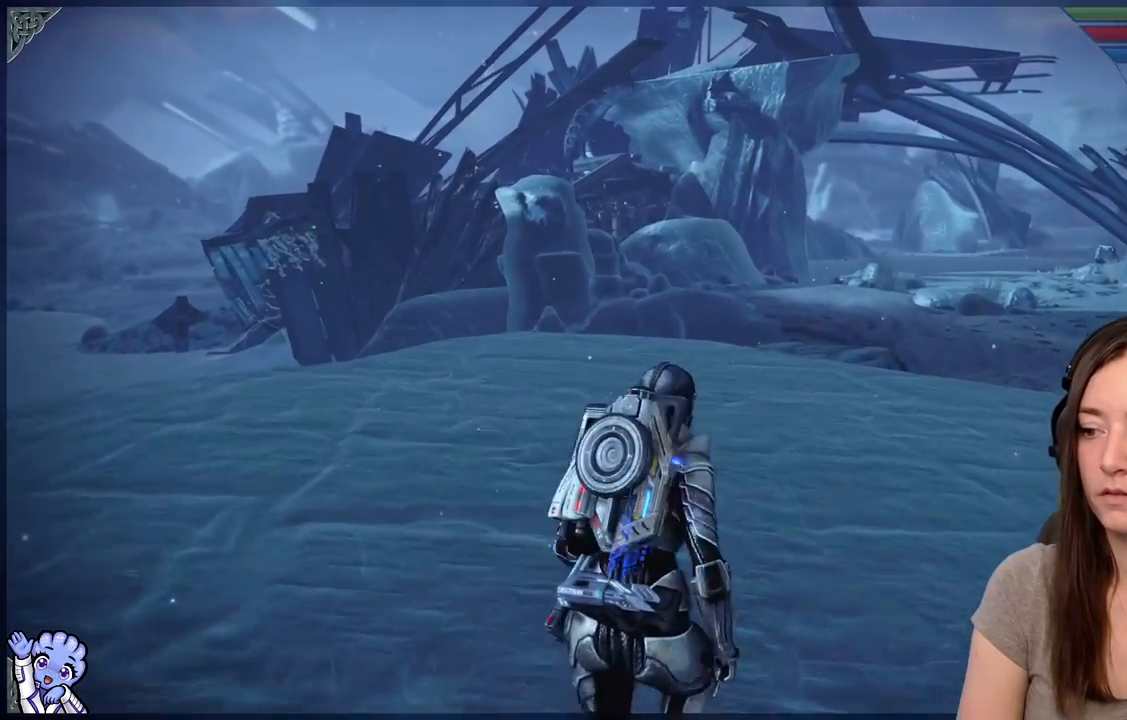
{"dt_ms": 500, "buttons": ["A"], "left_stick": "up-right", "right_stick": "center", "events": []}
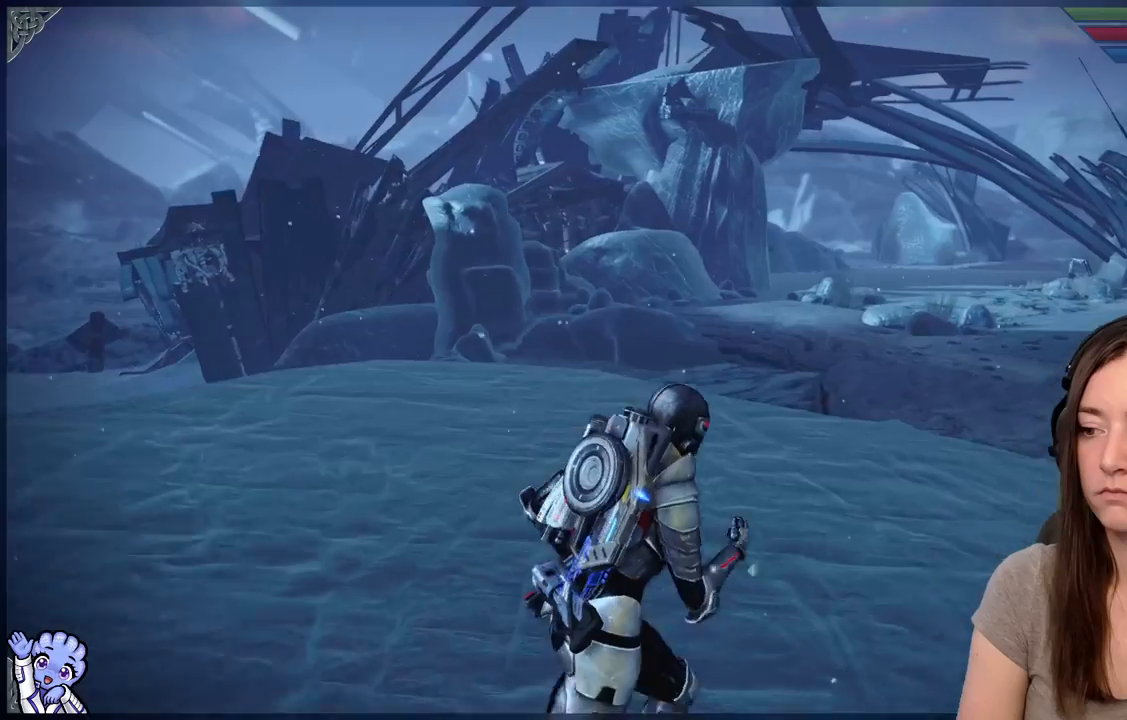
{"dt_ms": 1000, "buttons": [], "left_stick": "center", "right_stick": "center"}
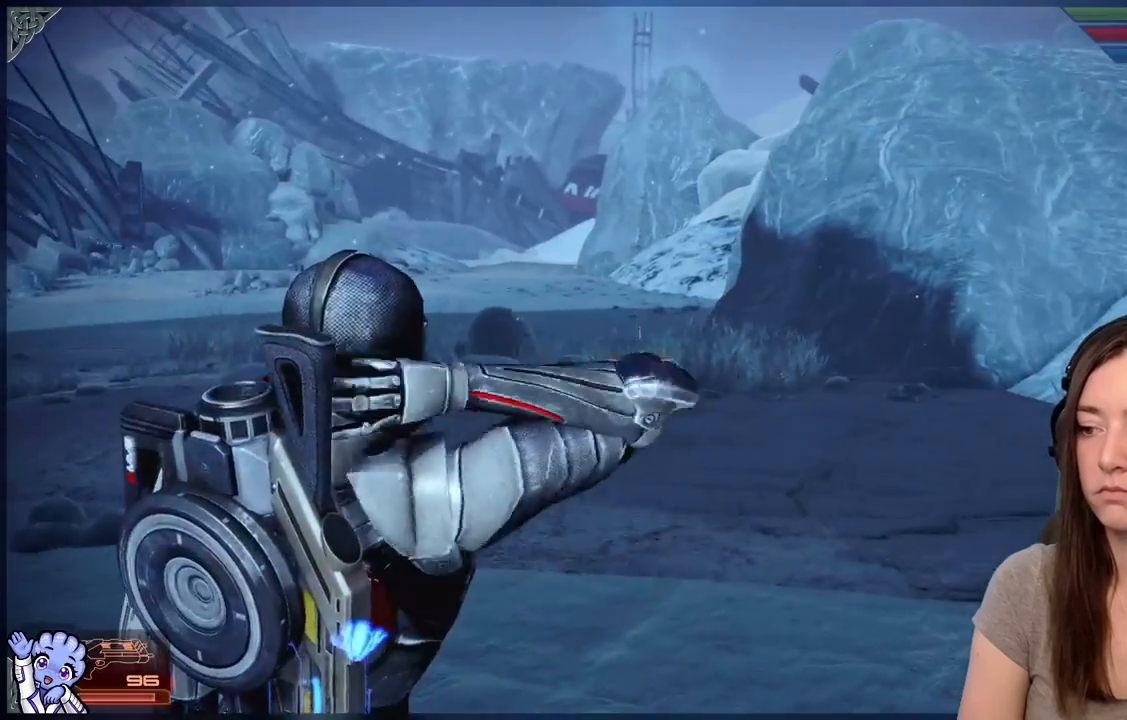
{"dt_ms": 500, "buttons": ["A"], "left_stick": "up", "right_stick": "center", "events": [[317, "left_stick", "up"], [467, "A", "down"]]}
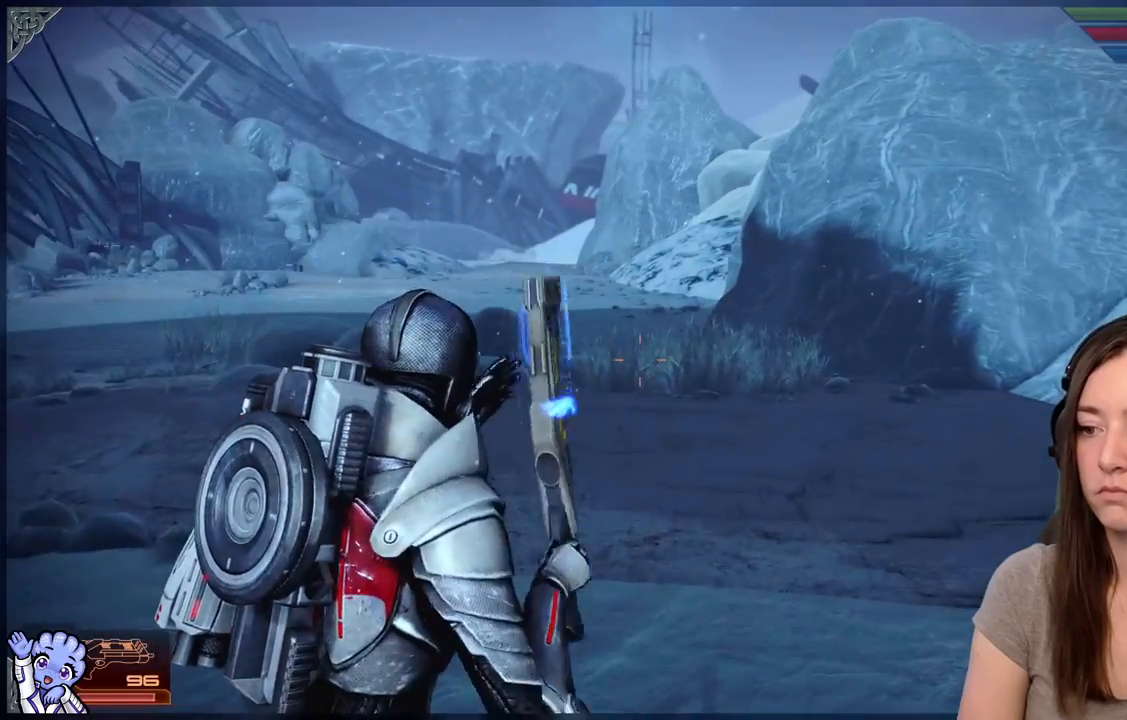
{"dt_ms": 500, "buttons": ["A"], "left_stick": "up", "right_stick": "center"}
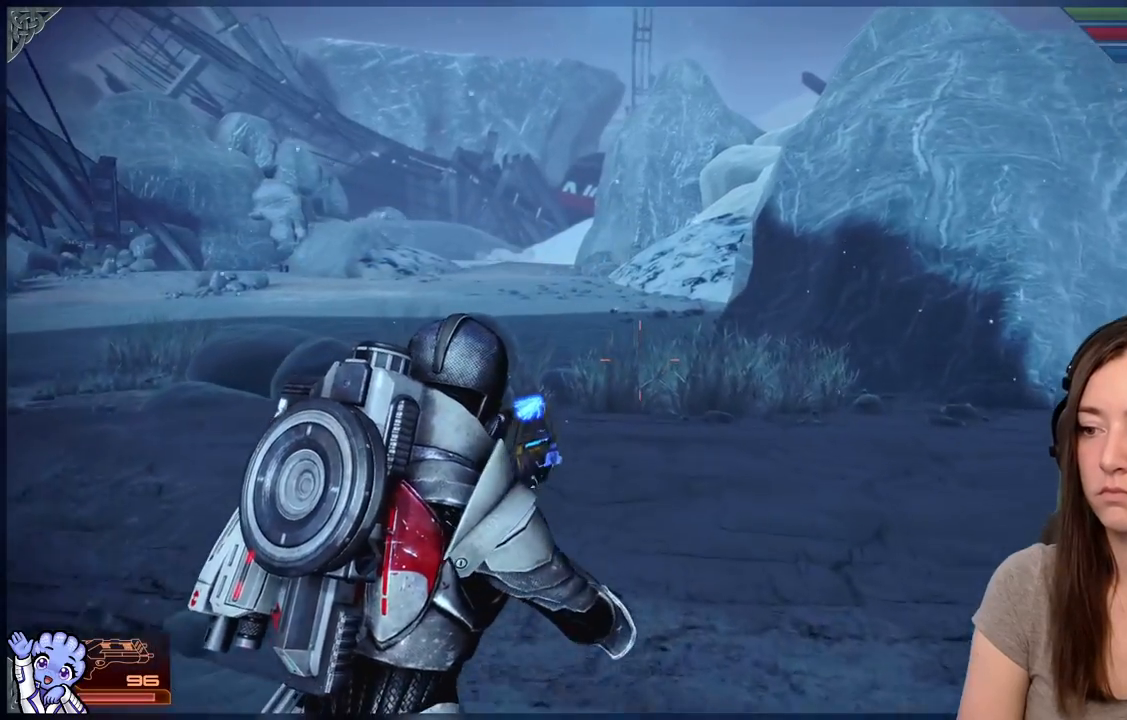
{"dt_ms": 500, "buttons": ["A"], "left_stick": "up", "right_stick": "center", "events": []}
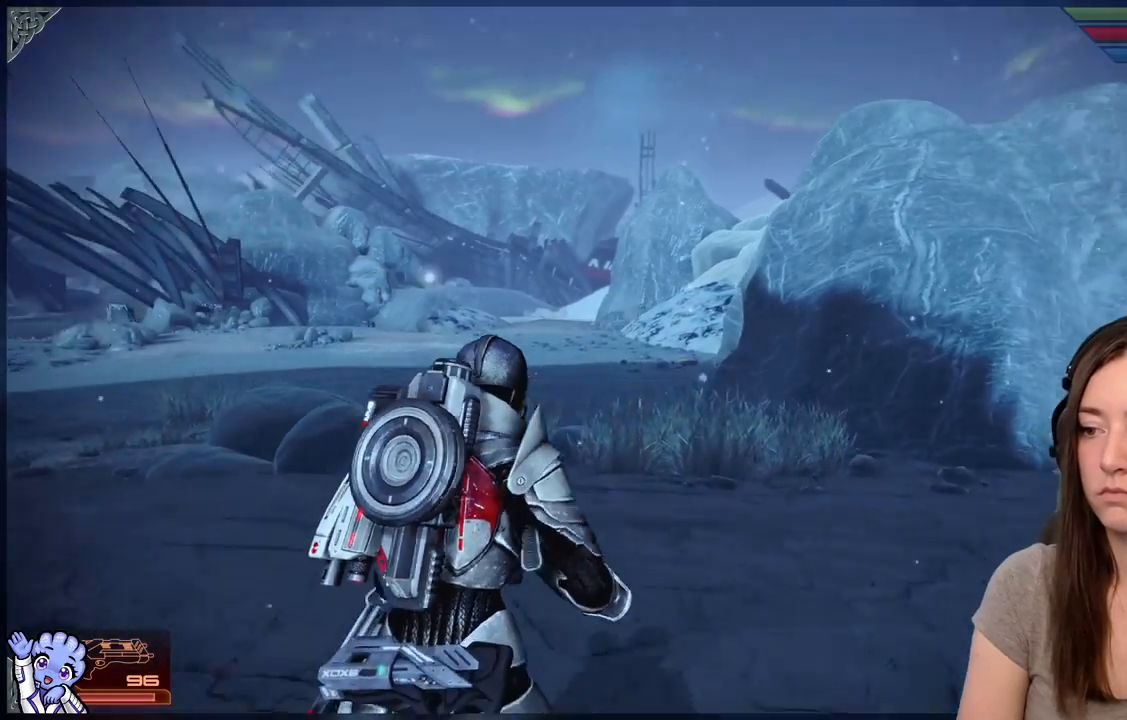
{"dt_ms": 500, "buttons": ["A"], "left_stick": "up", "right_stick": "center", "events": []}
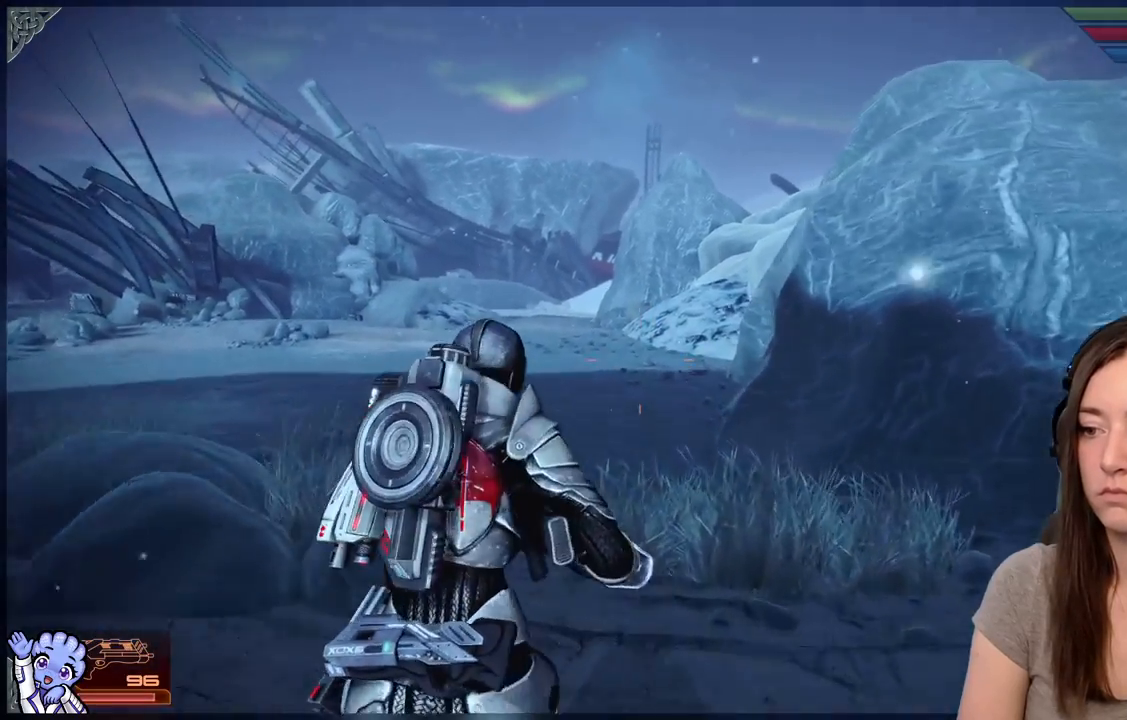
{"dt_ms": 500, "buttons": [], "left_stick": "up-right", "right_stick": "down-left"}